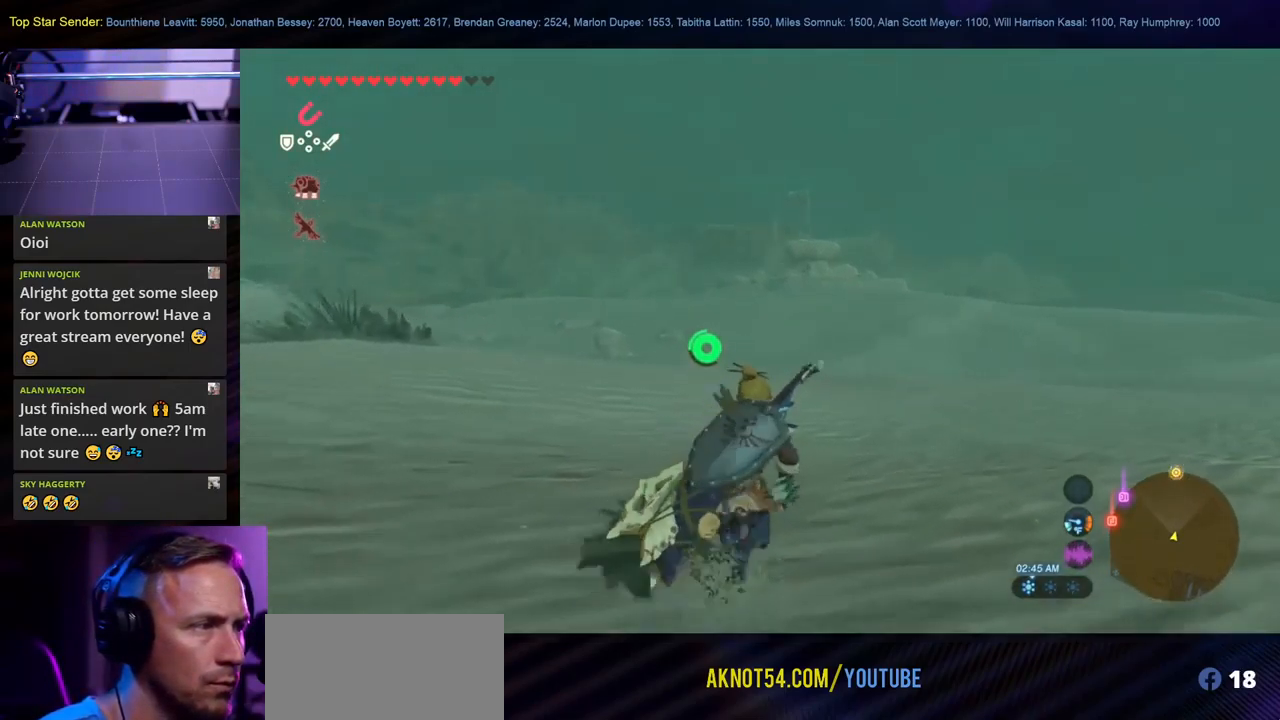
Gameplay with a controller (Nintendo layout); each line is a JSON object with the inputs held at the frame after it (dt_ms = milliseconds from this image to that frame). "events" lists button and stick changes between this image and that frame as [ms after this image, input, new state], when the widget could be followed in between. Not read: L2 L3 R1 R2 R3.
{"dt_ms": 500, "buttons": [], "left_stick": "up", "right_stick": "center", "events": [[367, "B", "down"], [483, "B", "up"]]}
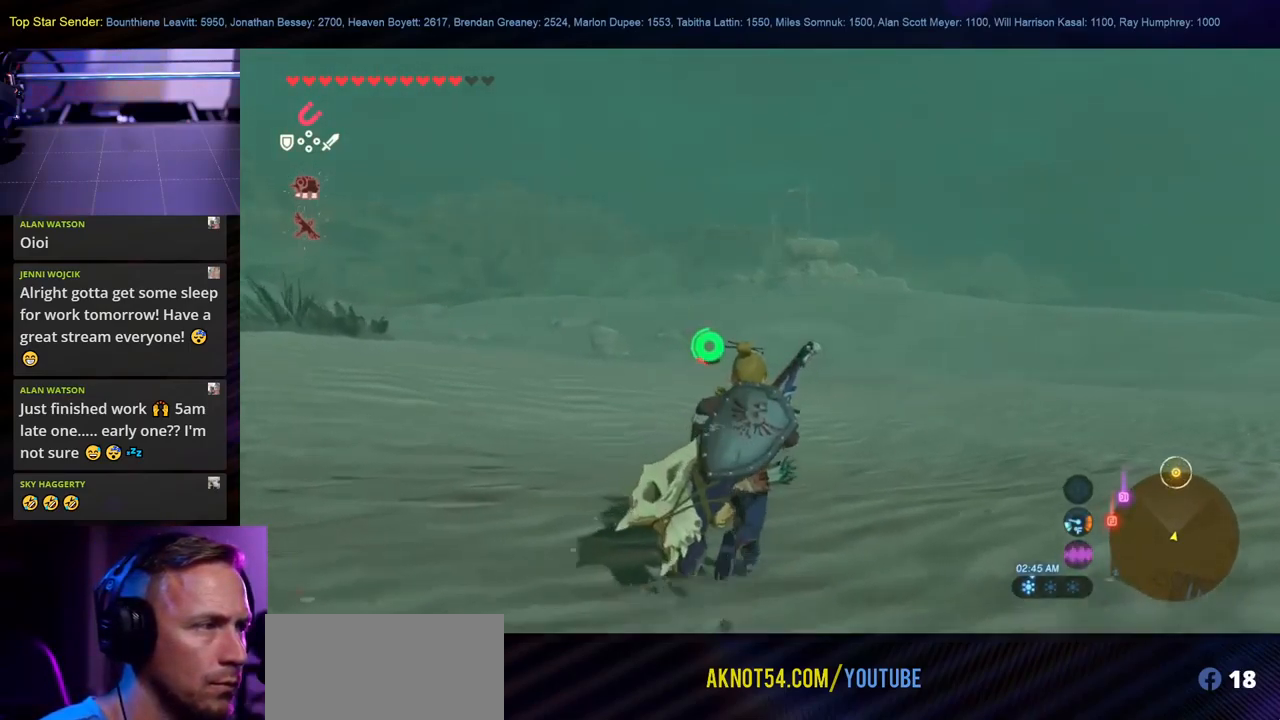
{"dt_ms": 499, "buttons": [], "left_stick": "up", "right_stick": "center", "events": [[50, "B", "down"], [133, "B", "up"], [183, "B", "down"], [283, "B", "up"]]}
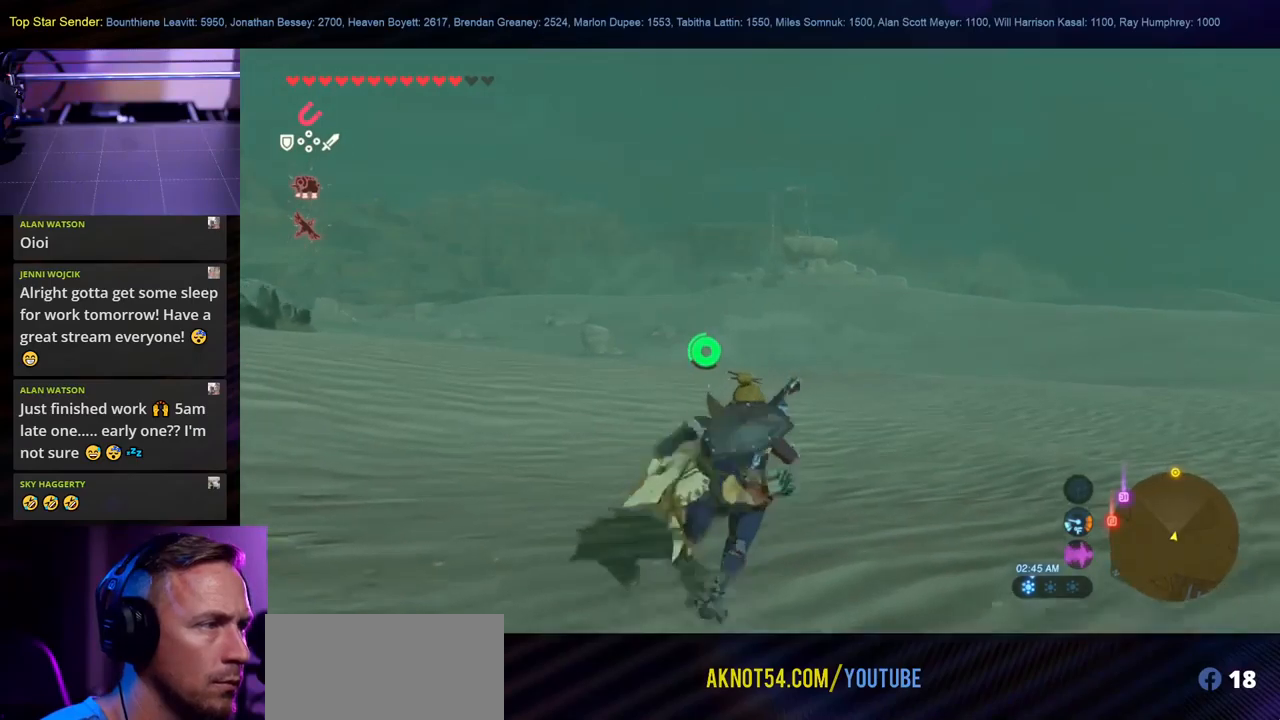
{"dt_ms": 500, "buttons": [], "left_stick": "up", "right_stick": "center", "events": [[184, "B", "down"], [267, "B", "up"]]}
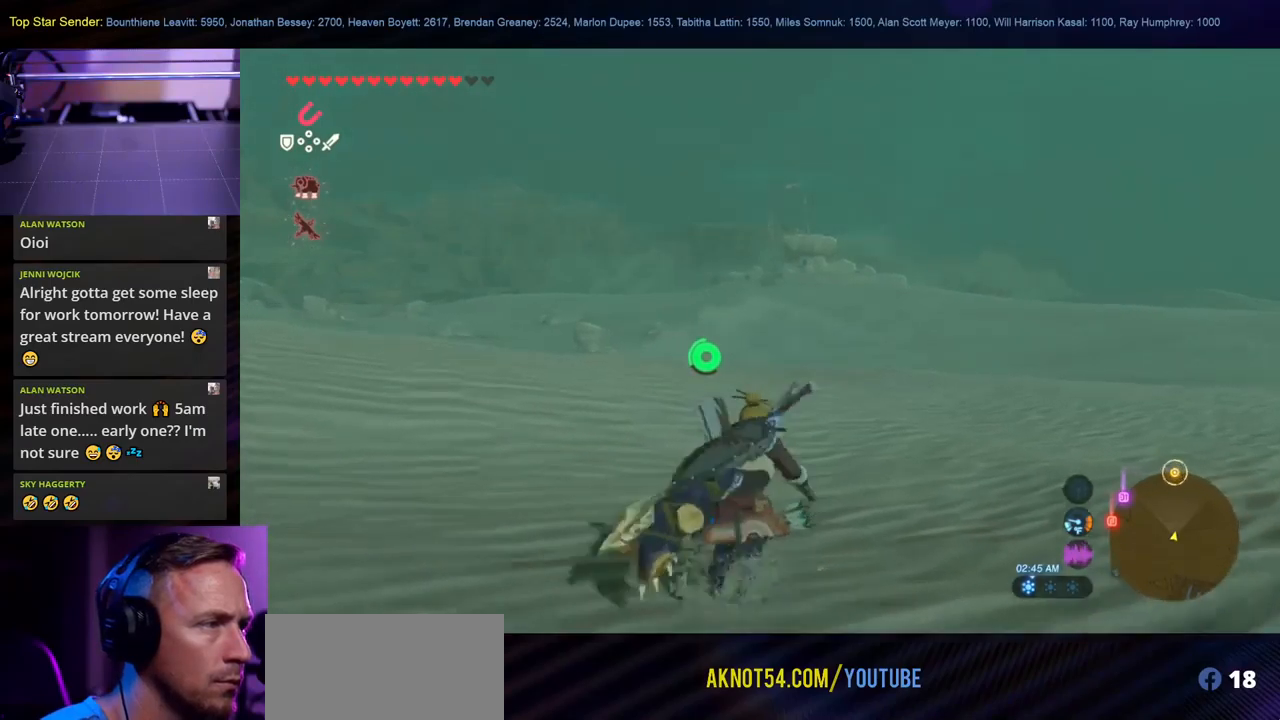
{"dt_ms": 500, "buttons": ["B"], "left_stick": "up", "right_stick": "center", "events": [[467, "B", "down"]]}
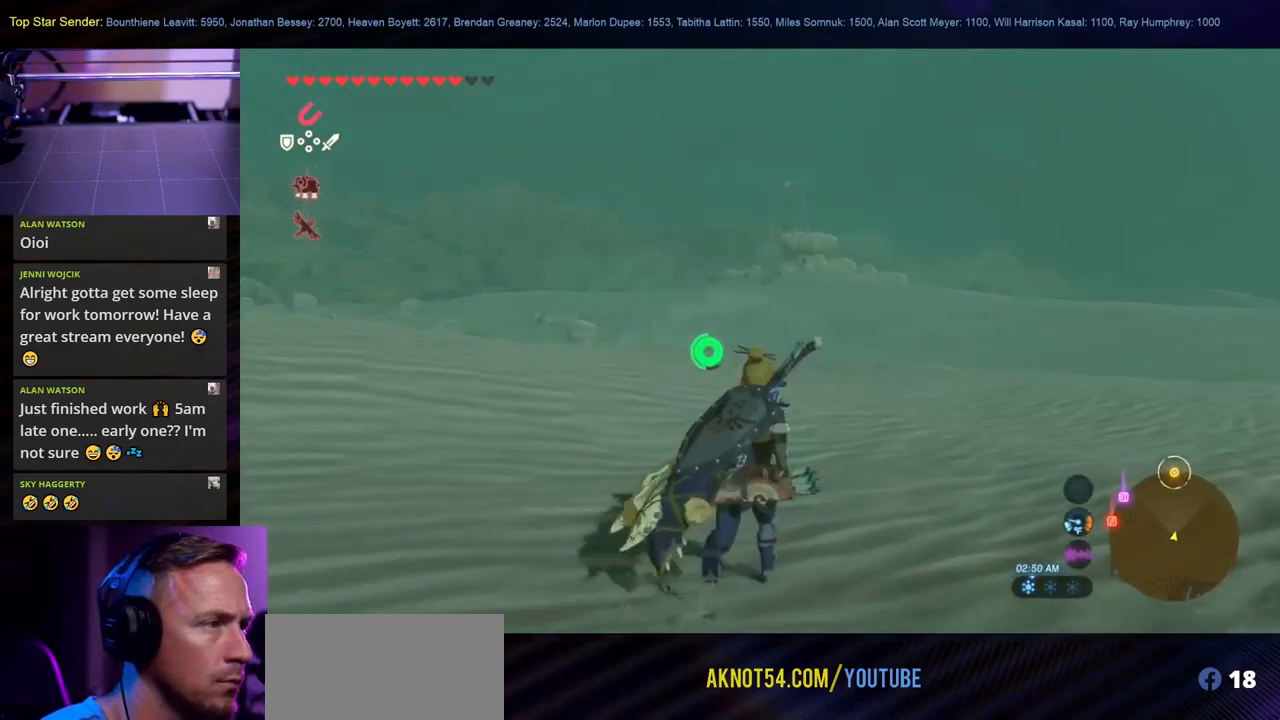
{"dt_ms": 500, "buttons": [], "left_stick": "up", "right_stick": "center", "events": [[100, "B", "up"]]}
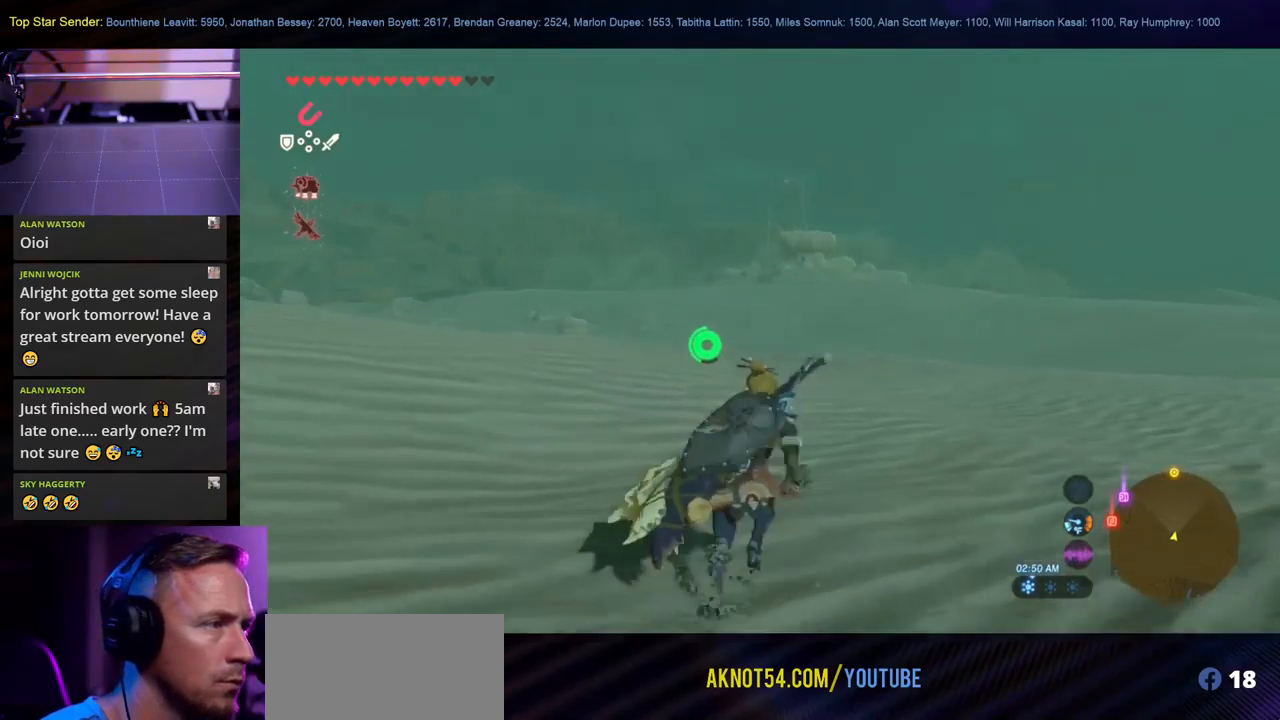
{"dt_ms": 500, "buttons": [], "left_stick": "up", "right_stick": "center"}
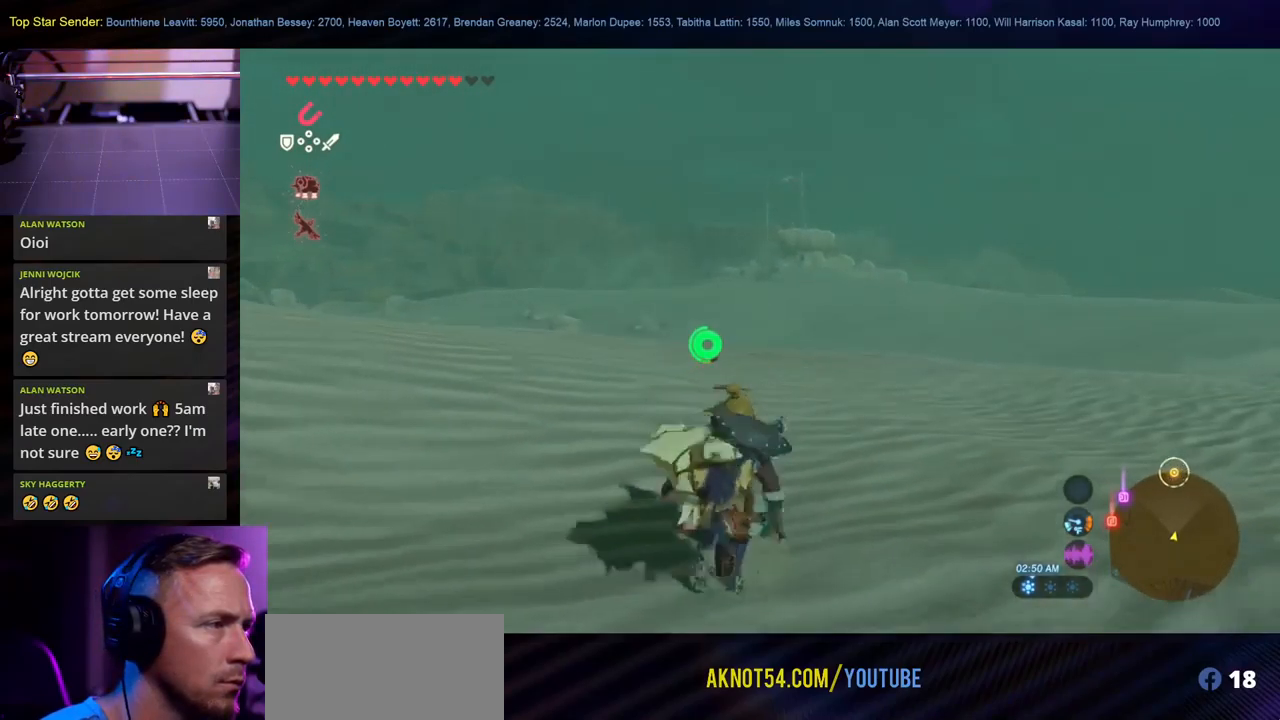
{"dt_ms": 1000, "buttons": [], "left_stick": "up", "right_stick": "up-left"}
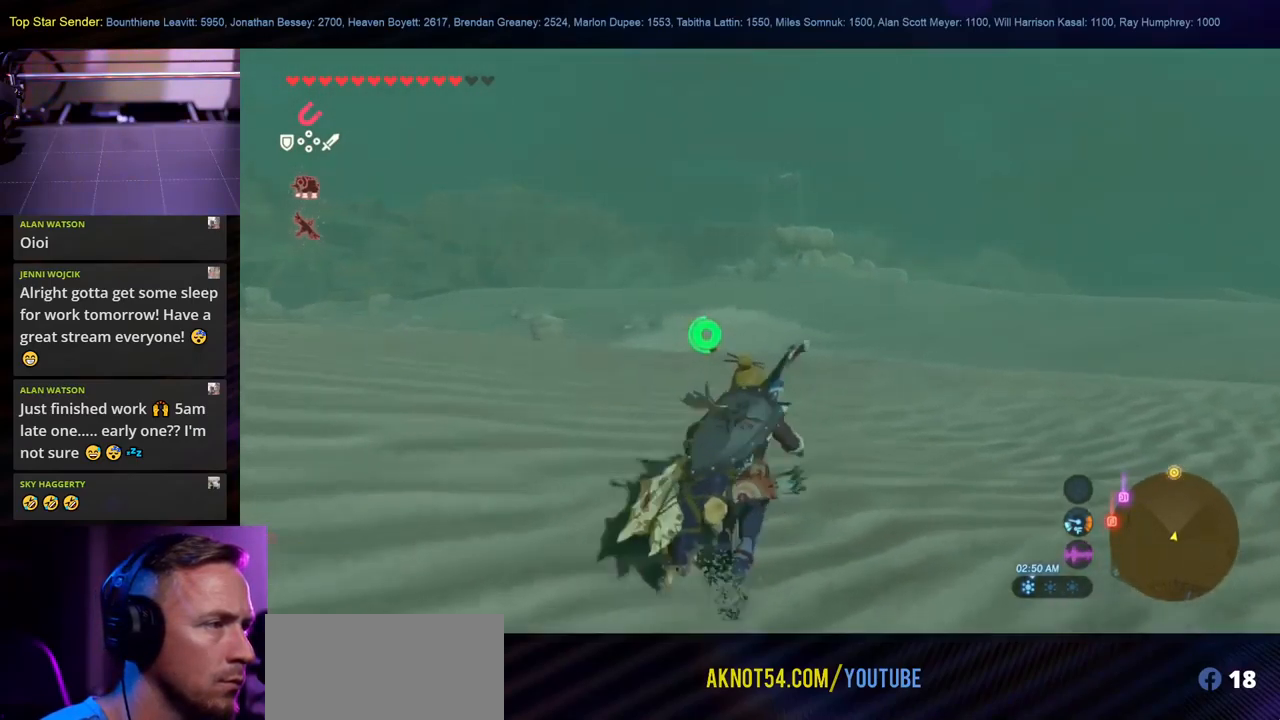
{"dt_ms": 500, "buttons": ["L1"], "left_stick": "up", "right_stick": "center", "events": [[50, "right_stick", "center"], [150, "L1", "down"], [200, "B", "down"], [284, "L1", "up"], [317, "B", "up"], [384, "L1", "down"]]}
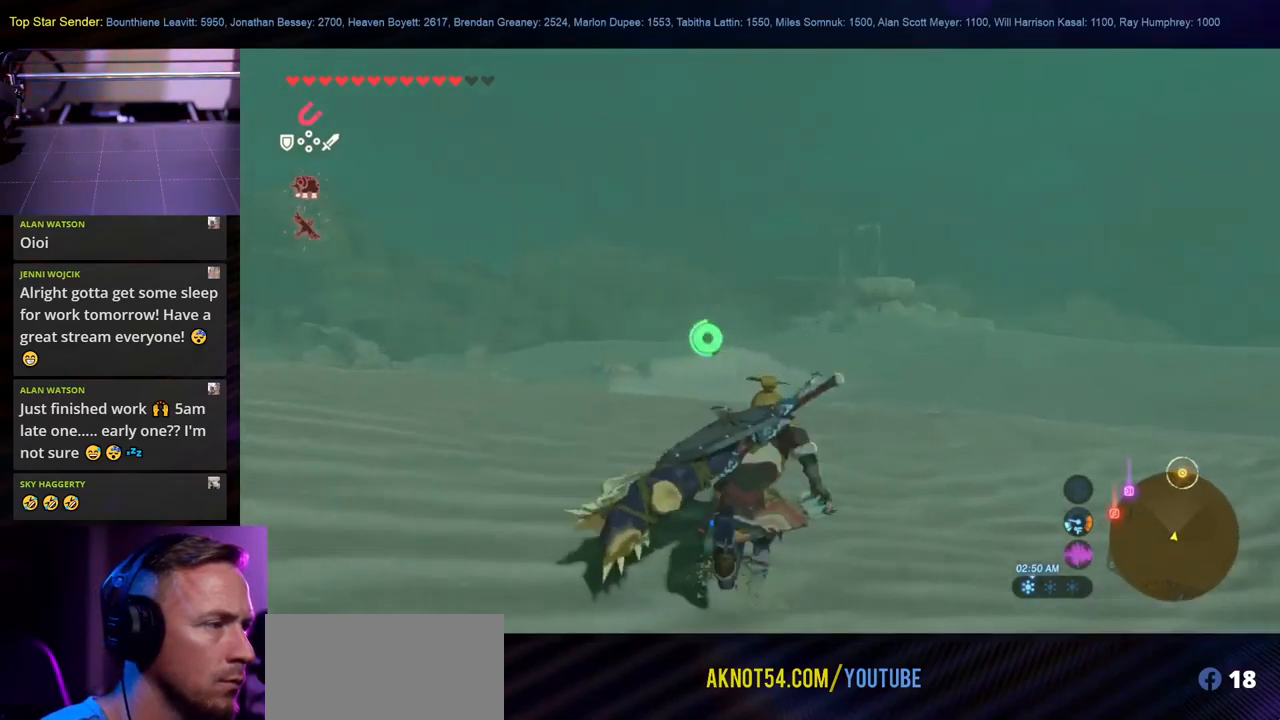
{"dt_ms": 500, "buttons": [], "left_stick": "up", "right_stick": "center"}